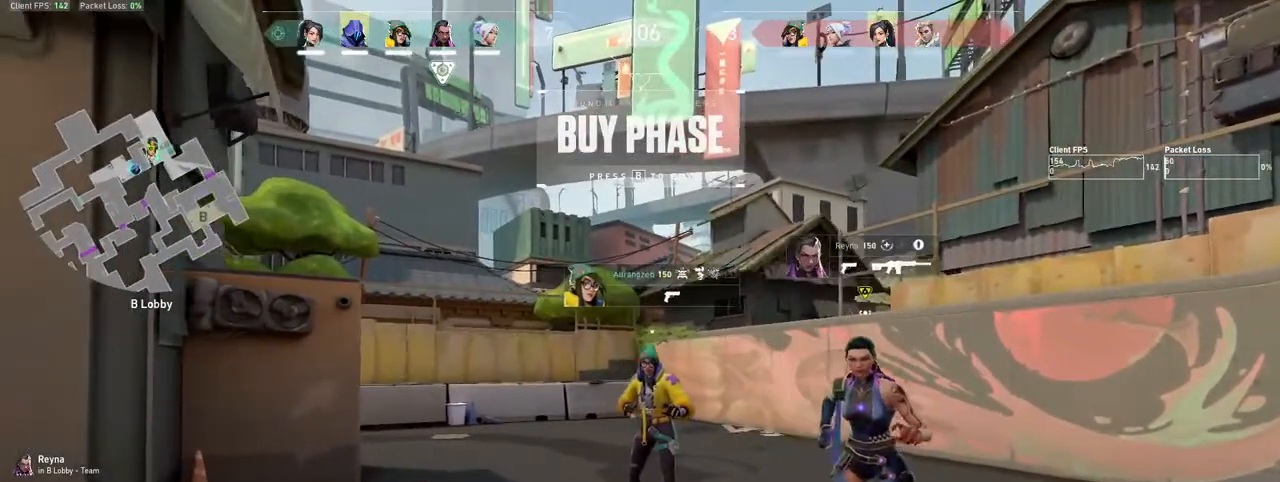
Gameplay with keyboard and mouse; each line is a JSON object with the keys and mouse buttons held at the frame after it. "events" lists presses ("down") and releases ("up") of "1", "2", "3", "4", "5", "a", "alt", "b", "c", "ctrl", "d", "e", "f", "g", "q", "r", "s", "shift", "space", "t", "tab", "v", "w", "x", "z", "mouse_left", "mouse_wheel", "mouse_right", "mouse_mb4" and "mouse_mb5" between this image and that frame as [ms after this image, input, new state], when the widget could be followed in between. "mouse_left", "mouse_wheel", "mouse_right", "mouse_mb4", "mouse_mb5" = the "left", "wheel", "right", "mb4", "mb5" buttons of the "mouse" list. No other keys are recorded. "wheel" means that the mouse wheel is clicked or scrolled. Mouse movement is not recorded.
{"keys": ["a"], "mouse": [], "events": [[50, "d", "up"], [67, "a", "down"], [167, "a", "up"], [300, "d", "down"], [433, "d", "up"], [450, "a", "down"]]}
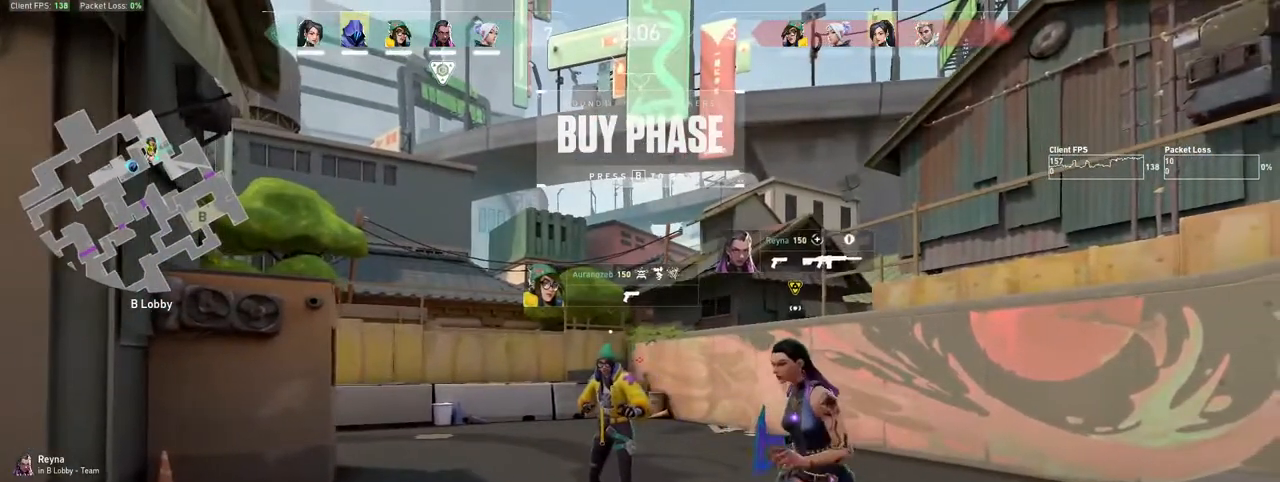
{"keys": [], "mouse": [], "events": [[67, "a", "up"], [67, "d", "down"], [217, "a", "down"], [217, "d", "up"], [433, "a", "up"]]}
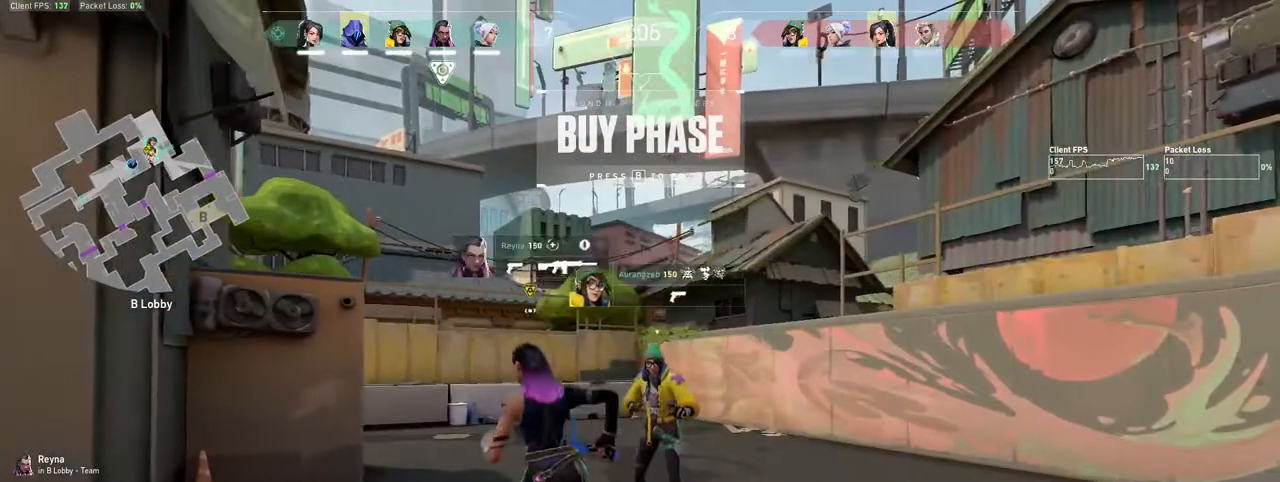
{"keys": ["a"], "mouse": [], "events": [[33, "d", "down"], [233, "d", "up"], [300, "a", "down"]]}
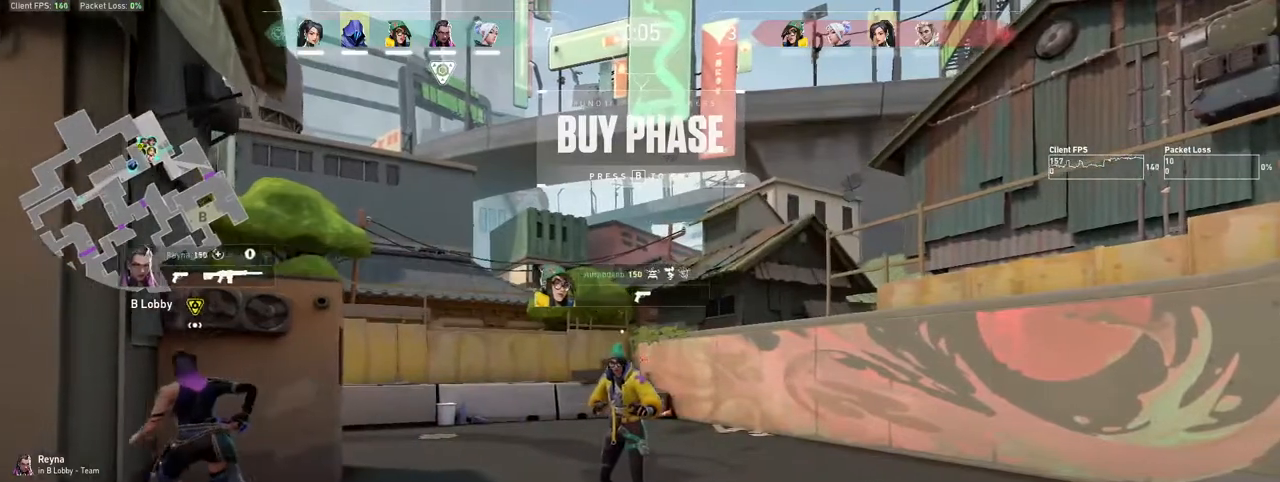
{"keys": ["a"], "mouse": [], "events": [[100, "a", "up"], [200, "d", "down"], [483, "d", "up"], [500, "a", "down"]]}
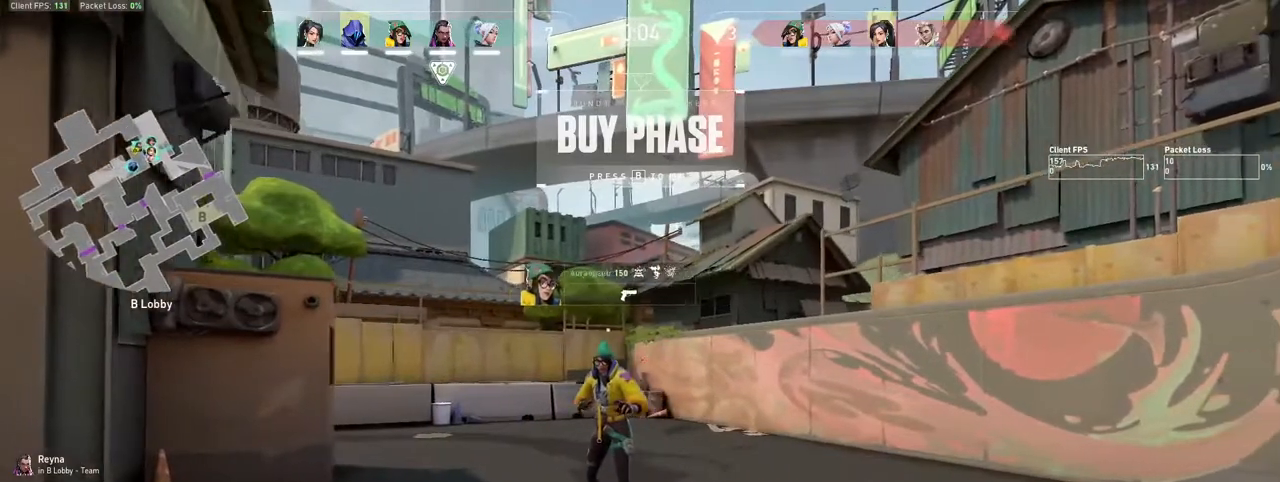
{"keys": ["a"], "mouse": [], "events": [[167, "a", "up"], [233, "d", "down"], [367, "d", "up"], [433, "a", "down"]]}
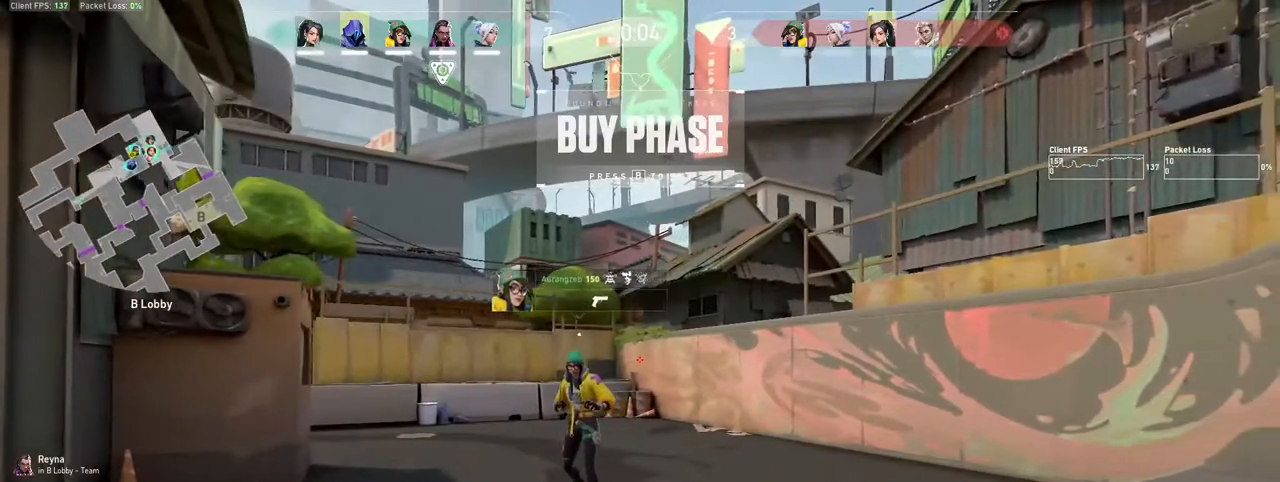
{"keys": [], "mouse": [], "events": [[183, "a", "up"]]}
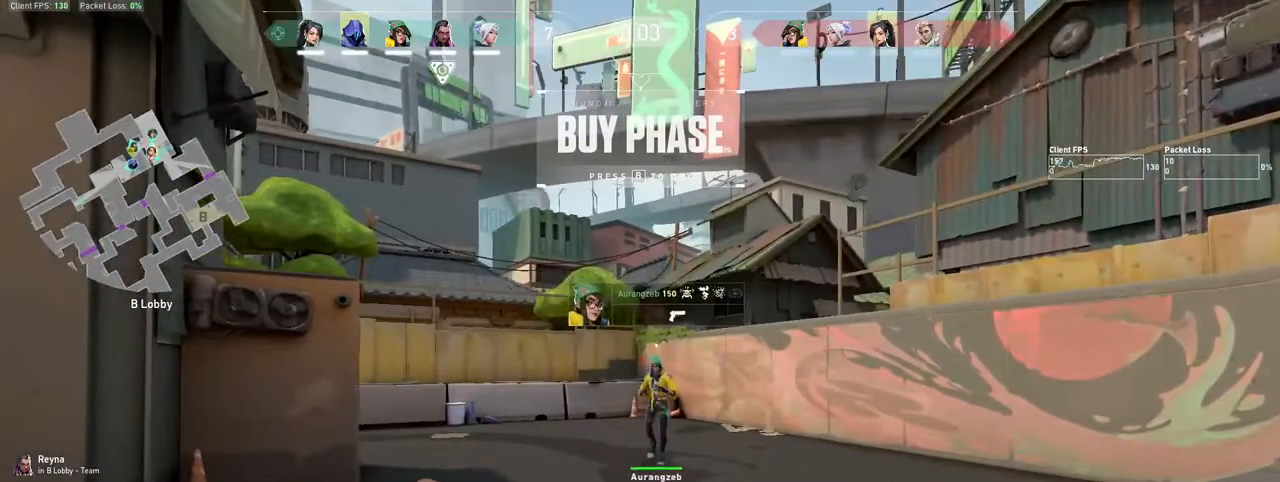
{"keys": [], "mouse": [], "events": []}
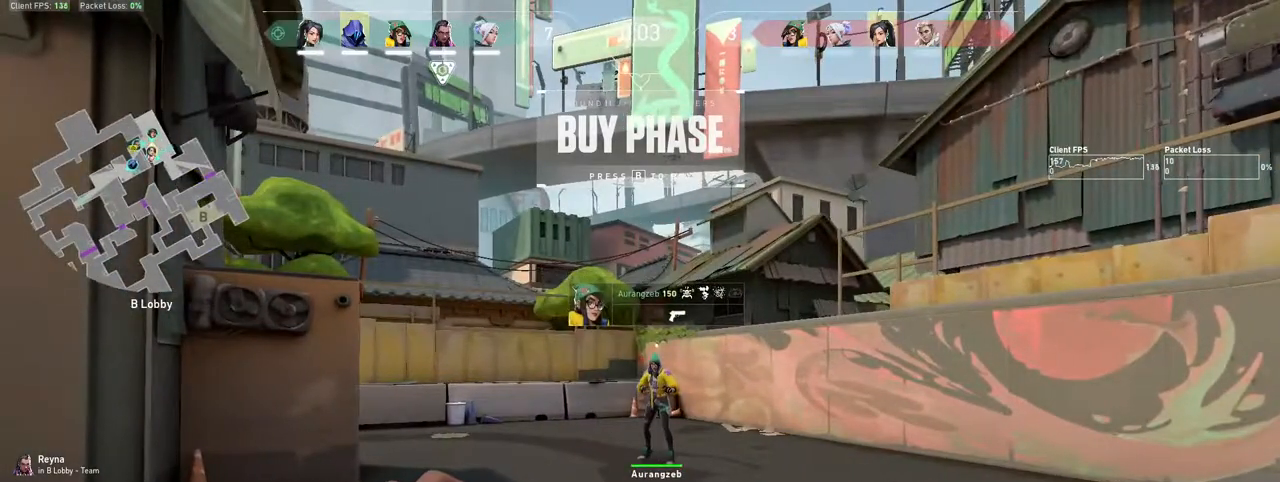
{"keys": ["w"], "mouse": [], "events": [[100, "w", "down"]]}
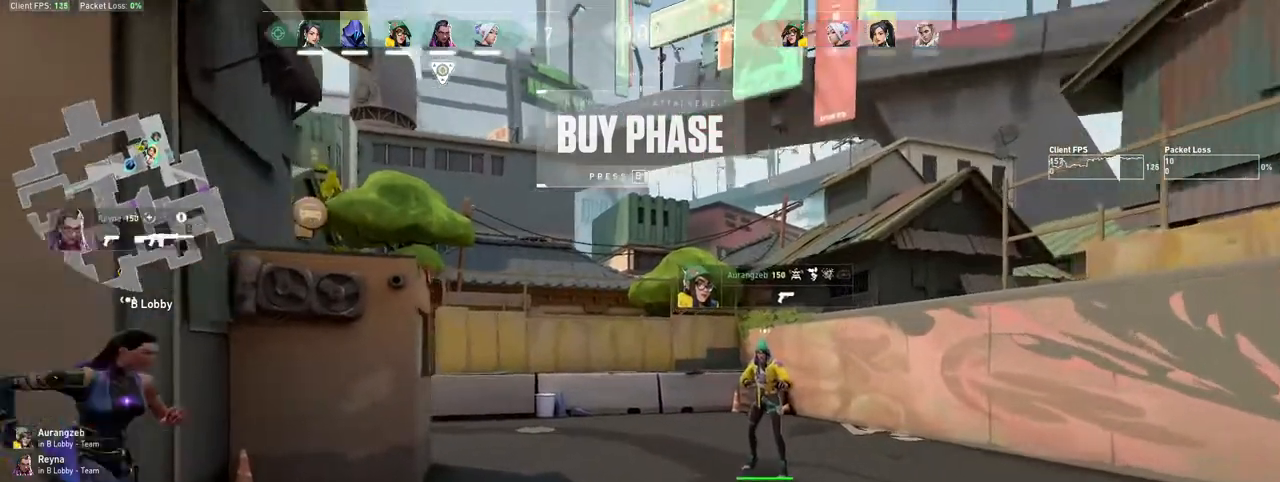
{"keys": ["tab", "w"], "mouse": [], "events": [[317, "tab", "down"]]}
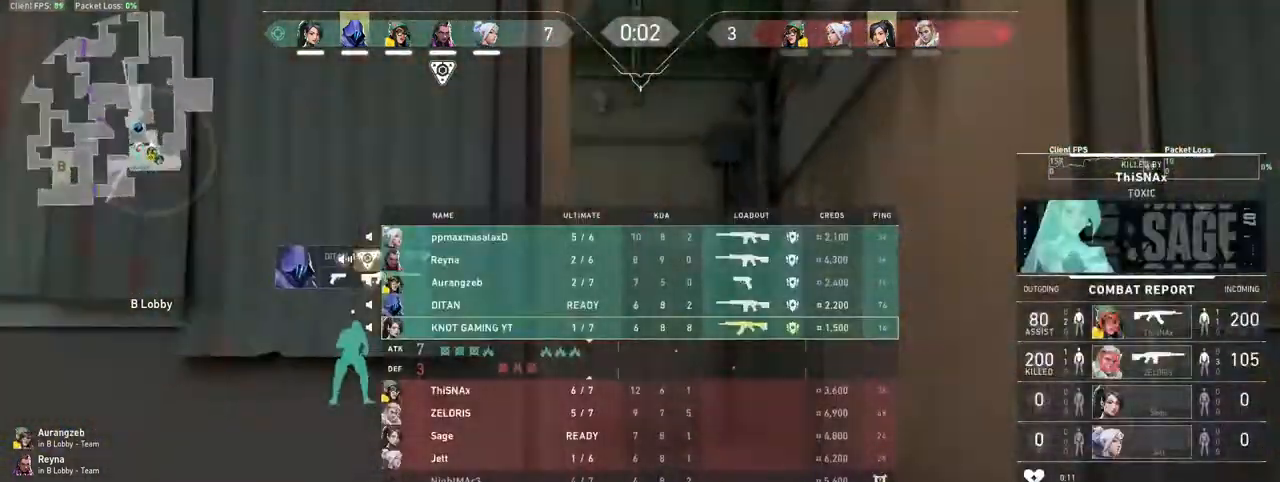
{"keys": ["tab", "w"], "mouse": [], "events": []}
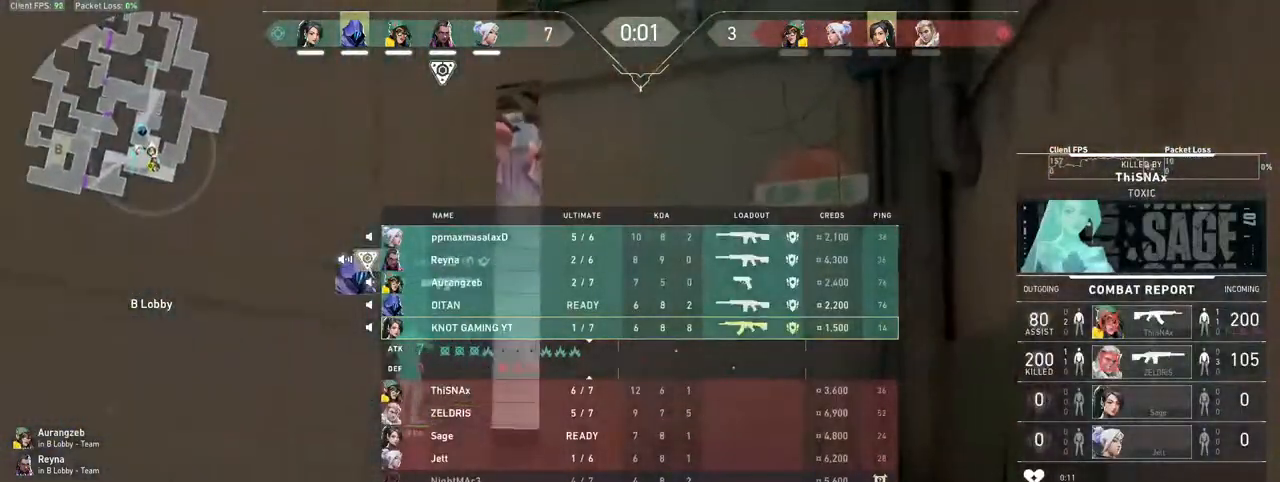
{"keys": ["tab"], "mouse": [], "events": [[267, "w", "up"]]}
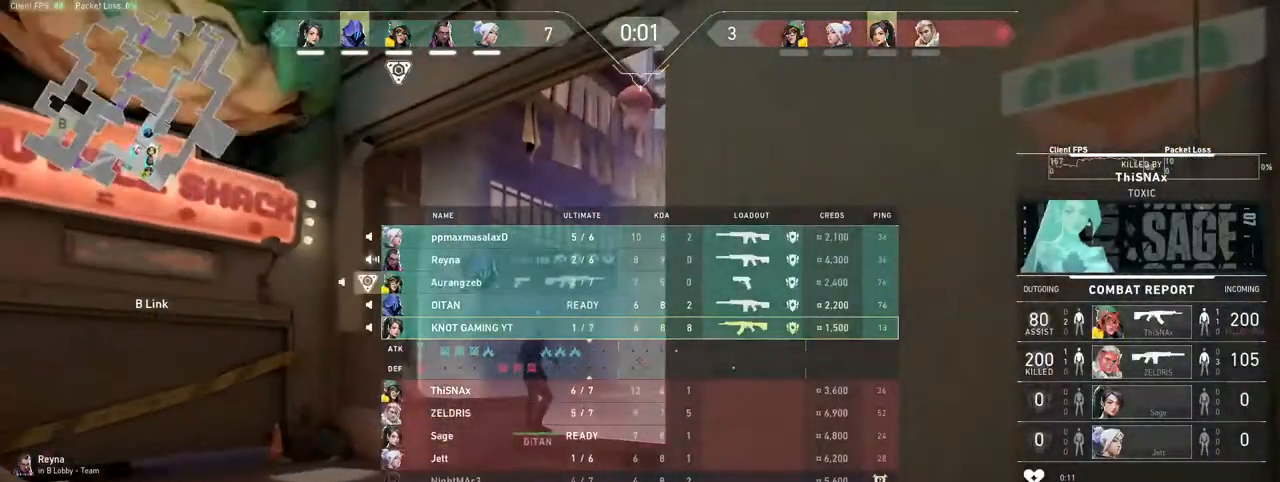
{"keys": [], "mouse": ["mb4"], "events": [[267, "mouse_mb4", "down"], [317, "b", "down"], [350, "tab", "up"], [417, "b", "up"]]}
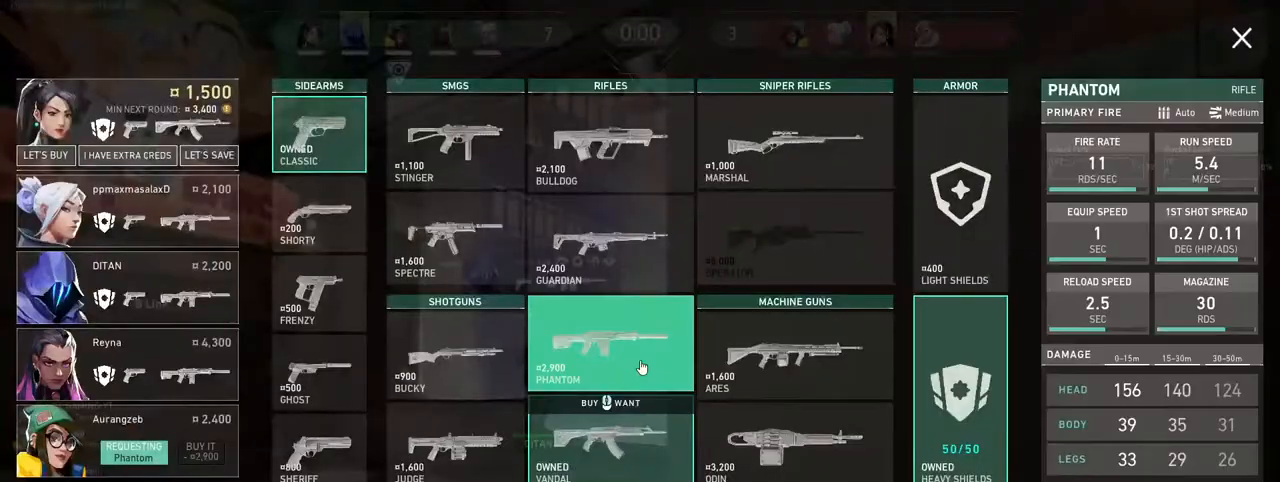
{"keys": [], "mouse": ["mb4"], "events": []}
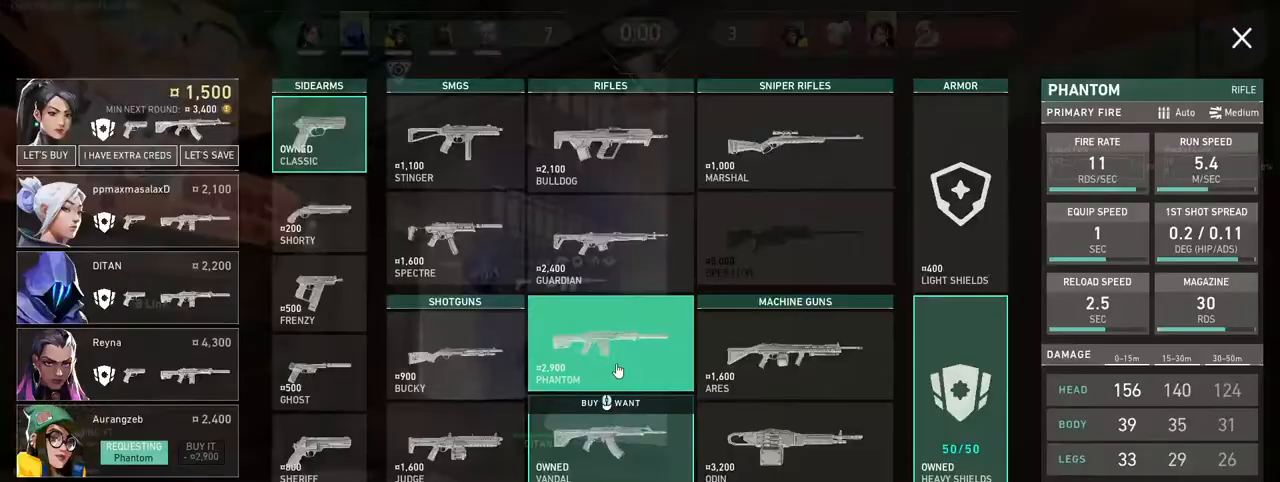
{"keys": ["tab", "w"], "mouse": ["mb4"], "events": [[250, "tab", "down"], [433, "w", "down"]]}
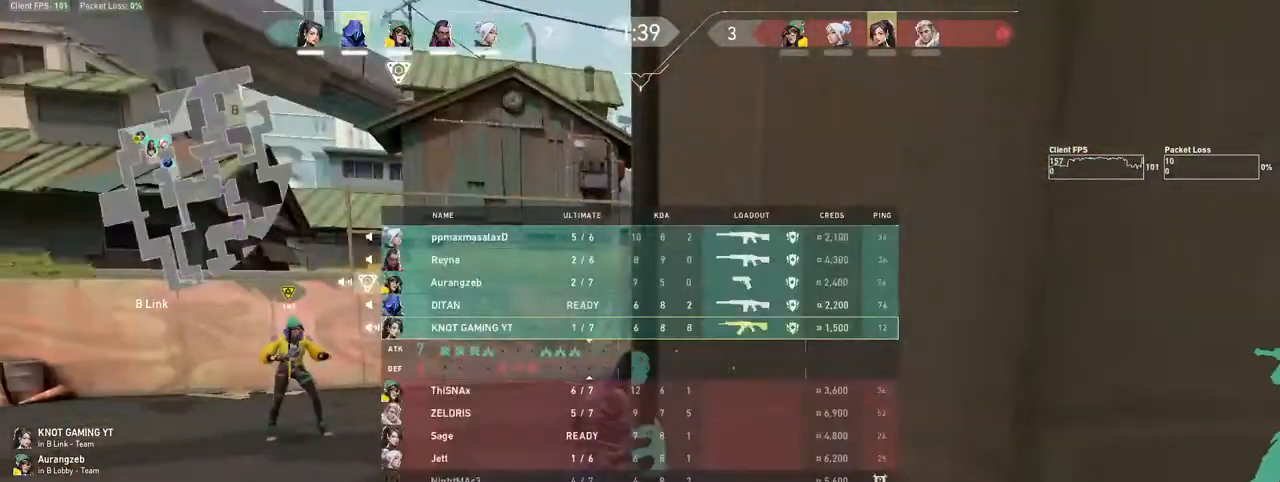
{"keys": ["tab"], "mouse": ["mb4"], "events": [[433, "w", "up"]]}
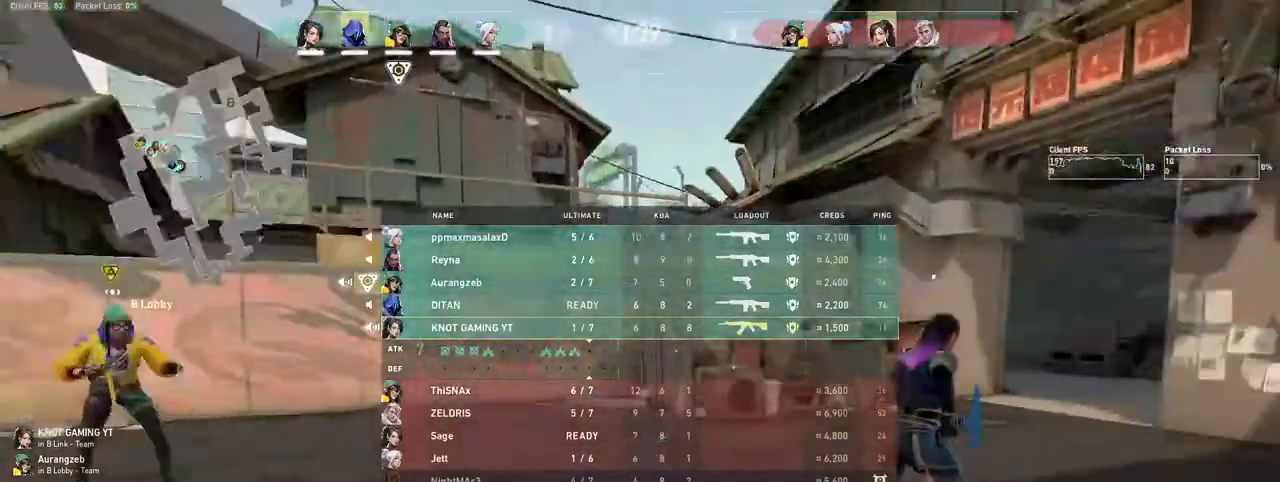
{"keys": ["tab"], "mouse": ["mb4"], "events": []}
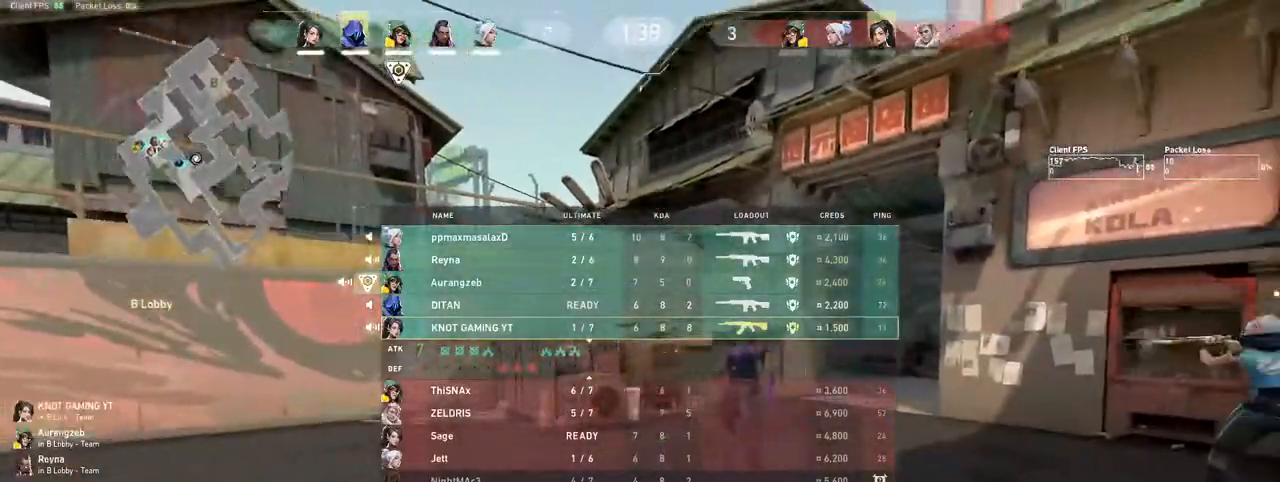
{"keys": ["d", "w"], "mouse": ["mb4"], "events": [[17, "w", "down"], [233, "d", "down"], [283, "tab", "up"], [383, "1", "down"], [467, "1", "up"]]}
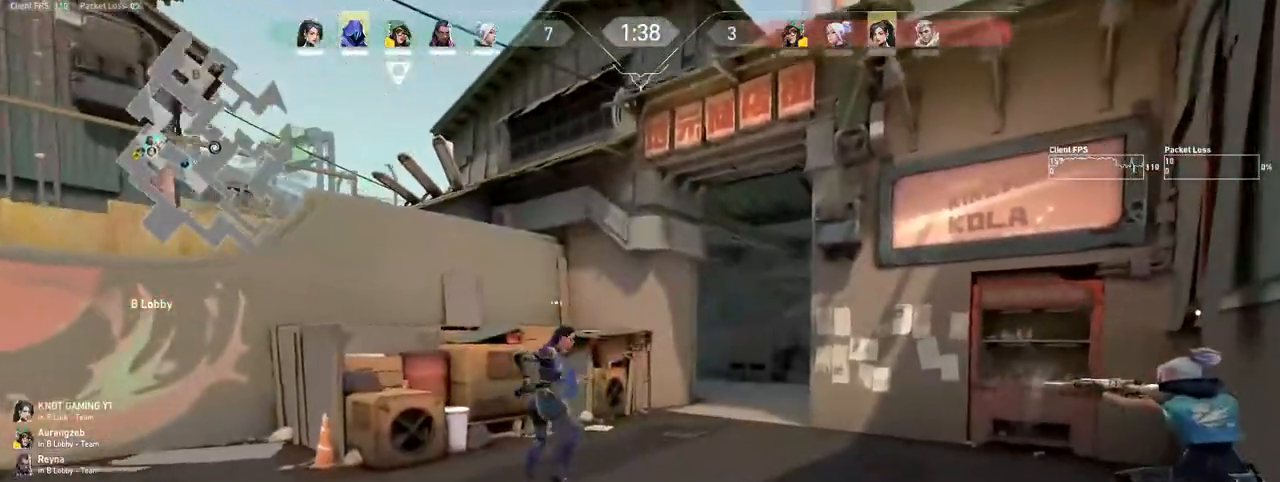
{"keys": ["w"], "mouse": ["mb4"], "events": [[117, "tab", "down"], [317, "d", "up"], [400, "tab", "up"]]}
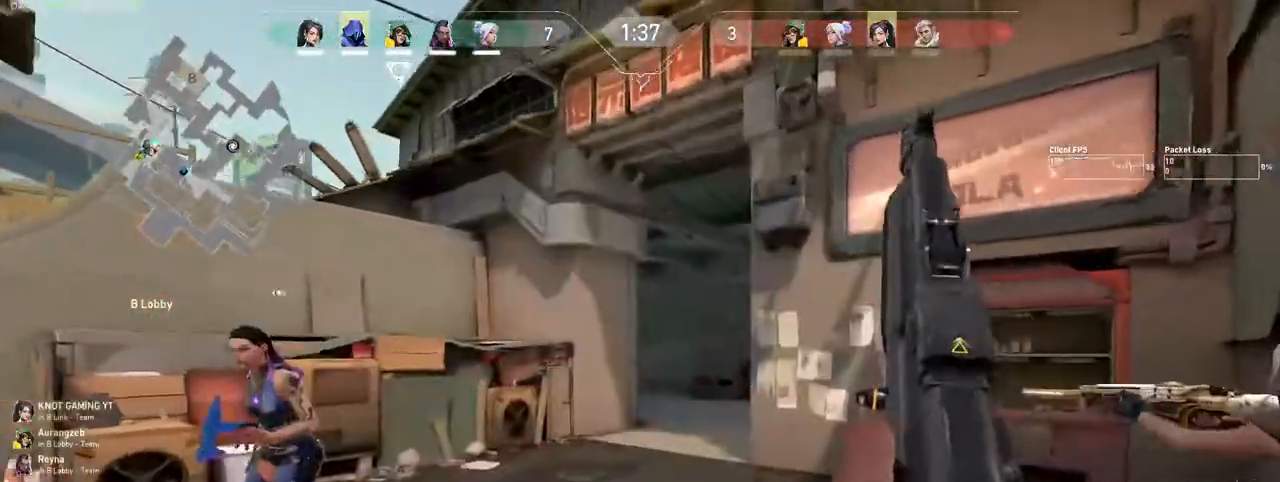
{"keys": ["d", "w"], "mouse": [], "events": [[100, "d", "down"], [333, "mouse_mb4", "up"]]}
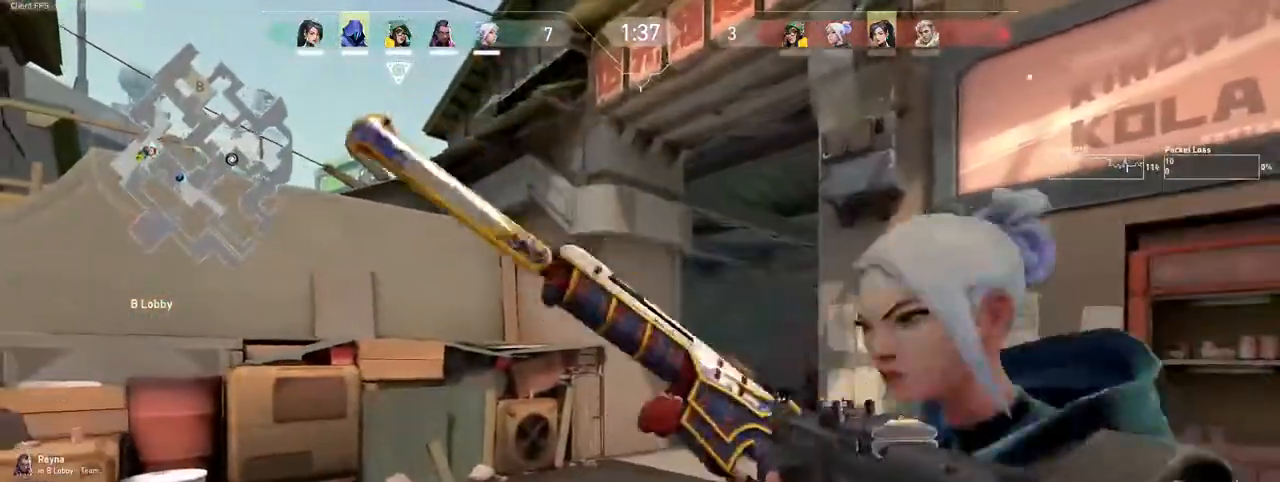
{"keys": ["d"], "mouse": [], "events": [[133, "w", "up"]]}
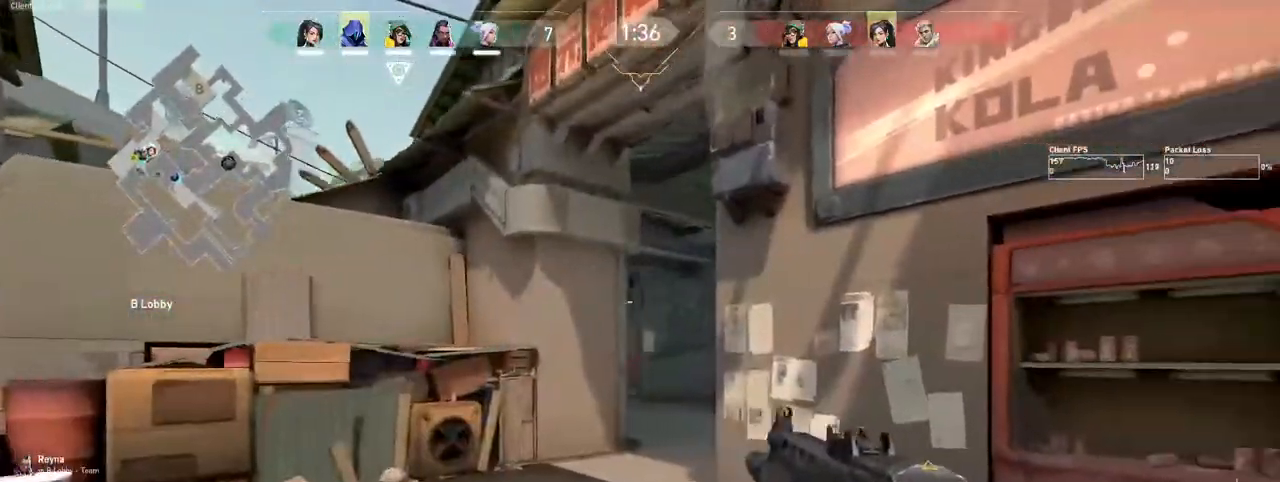
{"keys": ["ctrl"], "mouse": ["left"], "events": [[67, "a", "down"], [83, "d", "up"], [233, "ctrl", "down"], [267, "mouse_left", "down"], [317, "a", "up"]]}
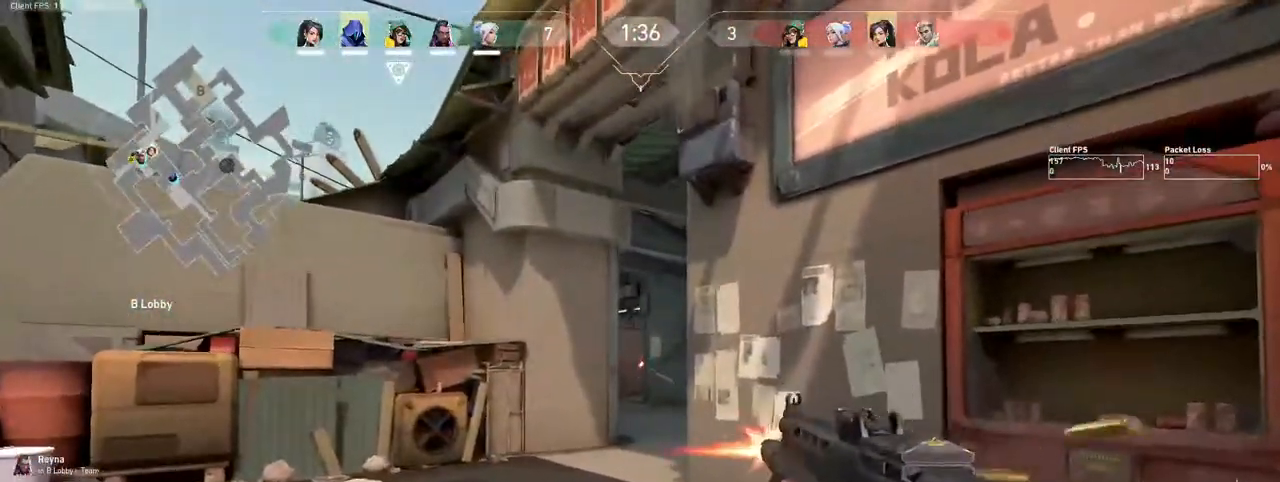
{"keys": ["d"], "mouse": [], "events": [[100, "mouse_left", "up"], [167, "ctrl", "up"], [233, "a", "down"], [383, "a", "up"], [383, "d", "down"]]}
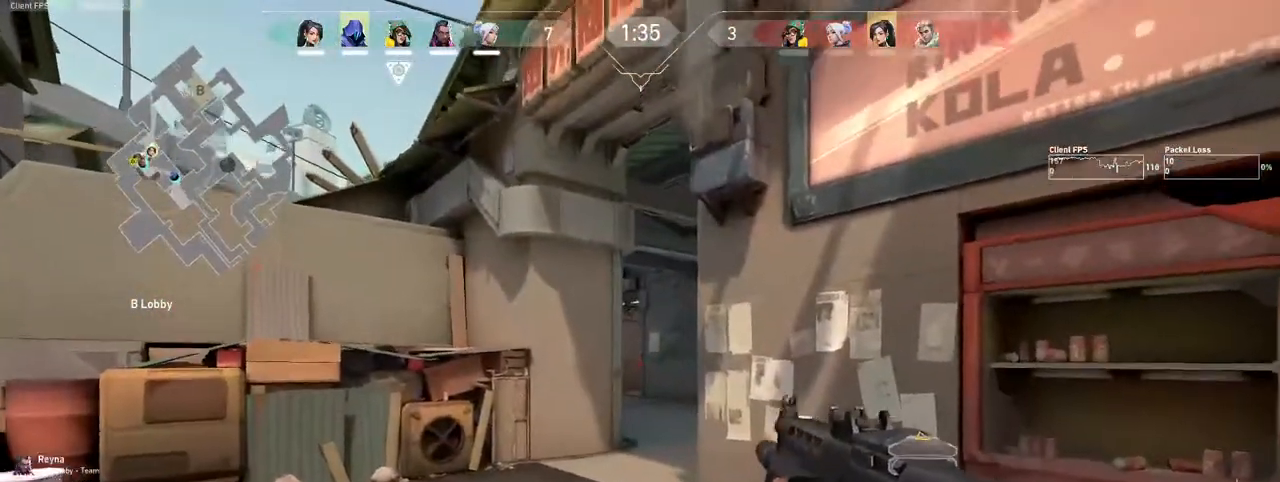
{"keys": ["ctrl"], "mouse": [], "events": [[50, "d", "up"], [67, "a", "down"], [133, "mouse_left", "down"], [150, "d", "down"], [167, "a", "up"], [300, "a", "down"], [300, "d", "up"], [367, "ctrl", "down"], [367, "mouse_left", "up"], [400, "a", "up"]]}
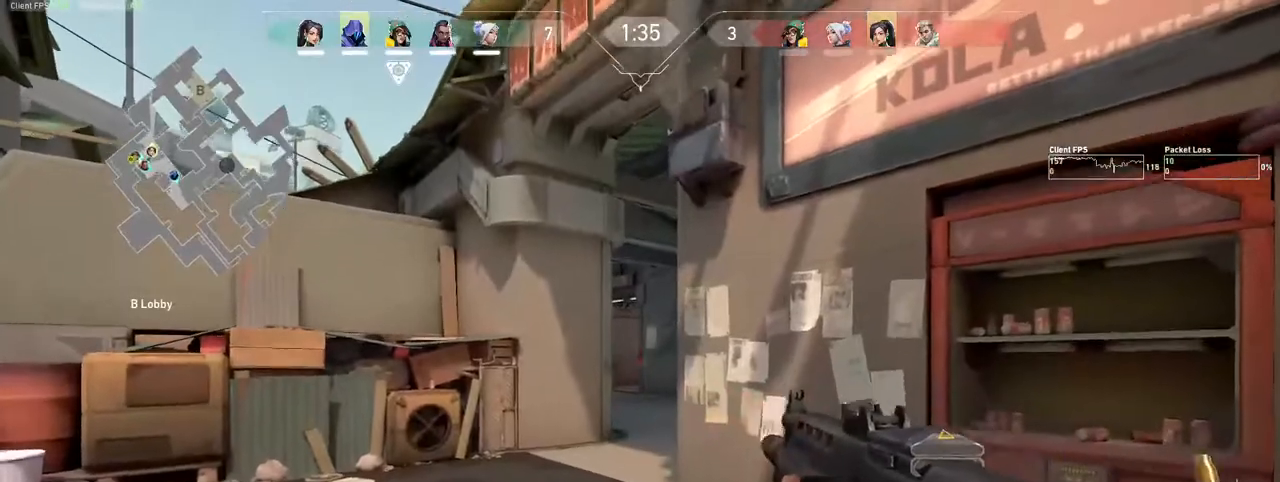
{"keys": ["a"], "mouse": [], "events": [[17, "ctrl", "up"], [83, "a", "down"], [200, "a", "up"], [300, "mouse_left", "down"], [367, "a", "down"], [483, "mouse_left", "up"]]}
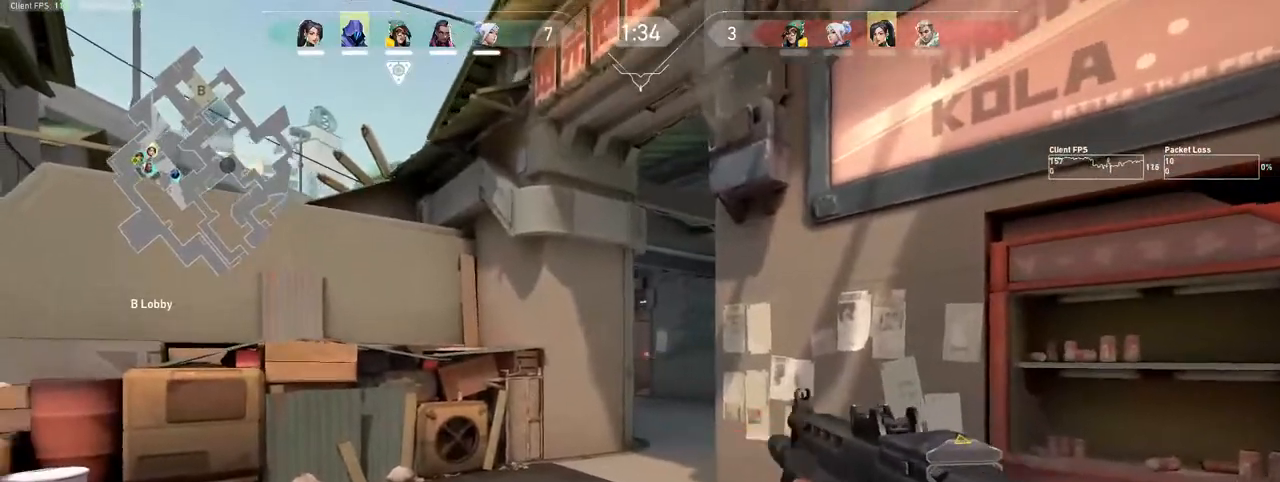
{"keys": ["a", "s"], "mouse": [], "events": [[83, "r", "down"], [150, "r", "up"], [317, "s", "down"]]}
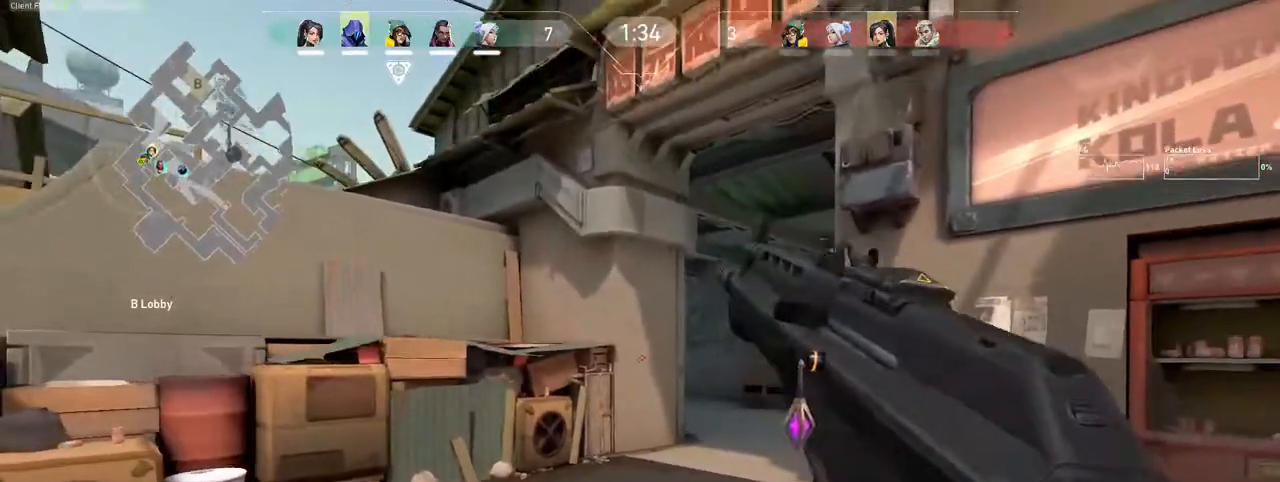
{"keys": ["s", "tab"], "mouse": [], "events": [[217, "a", "up"], [417, "tab", "down"]]}